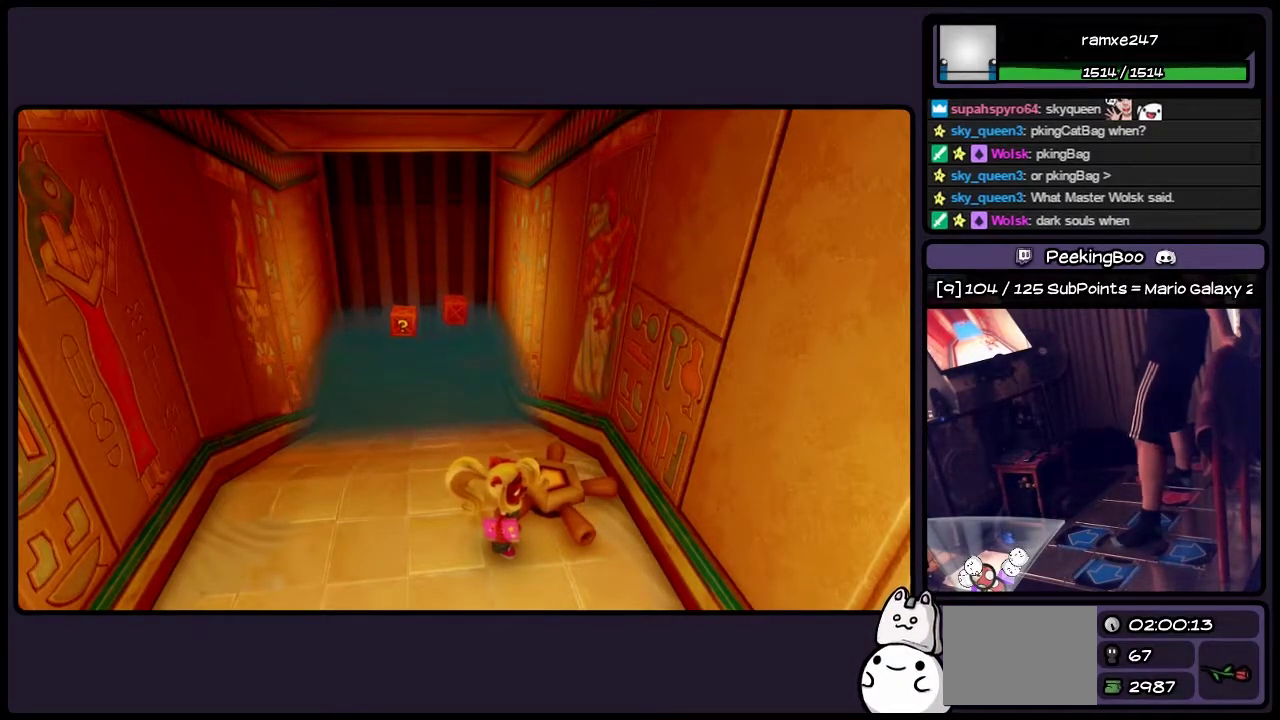
Gameplay with a controller (PlayStation layout); each line is a JSON object with the inputs held at the frame after it. "events" lists button and stick changes between this image and that frame as [ms after this image, input, new state], when the widget could be followed in between. Not read: L3 R3.
{"buttons": ["SQUARE"], "events": [[100, "SQUARE", "down"]]}
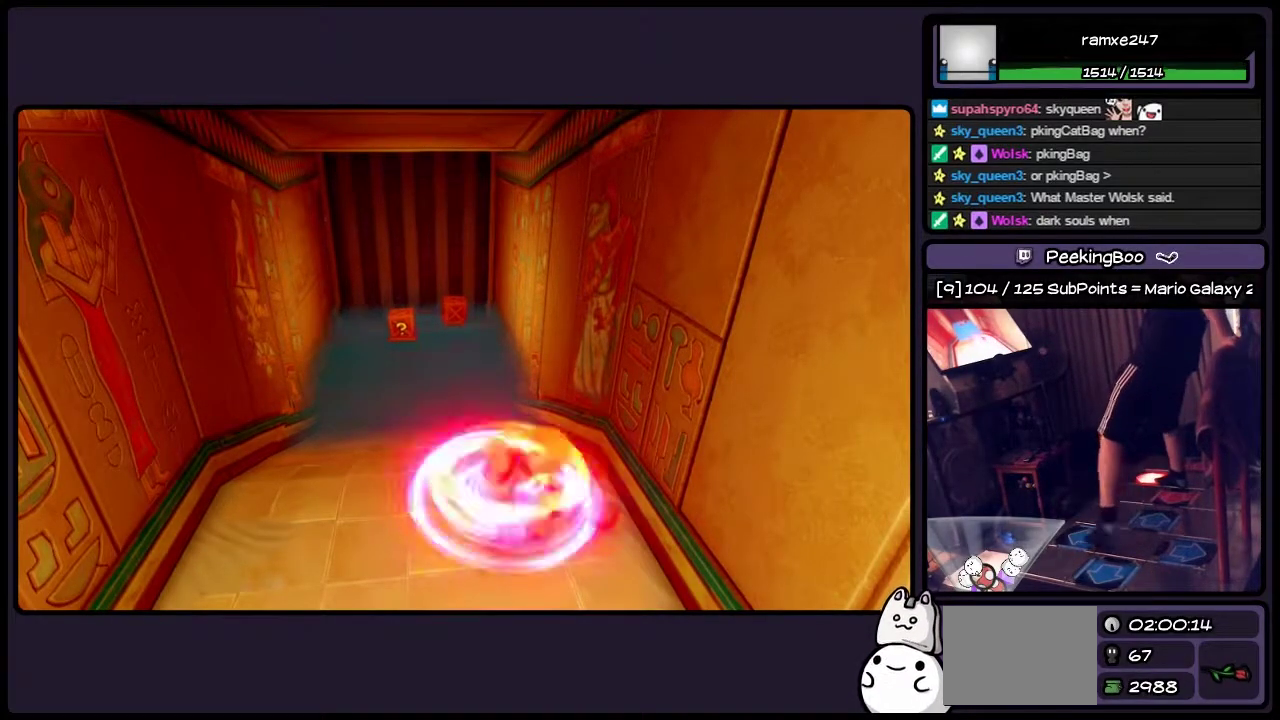
{"buttons": ["SQUARE", "DPAD_UP"], "events": [[150, "SQUARE", "up"], [317, "DPAD_UP", "down"], [483, "SQUARE", "down"]]}
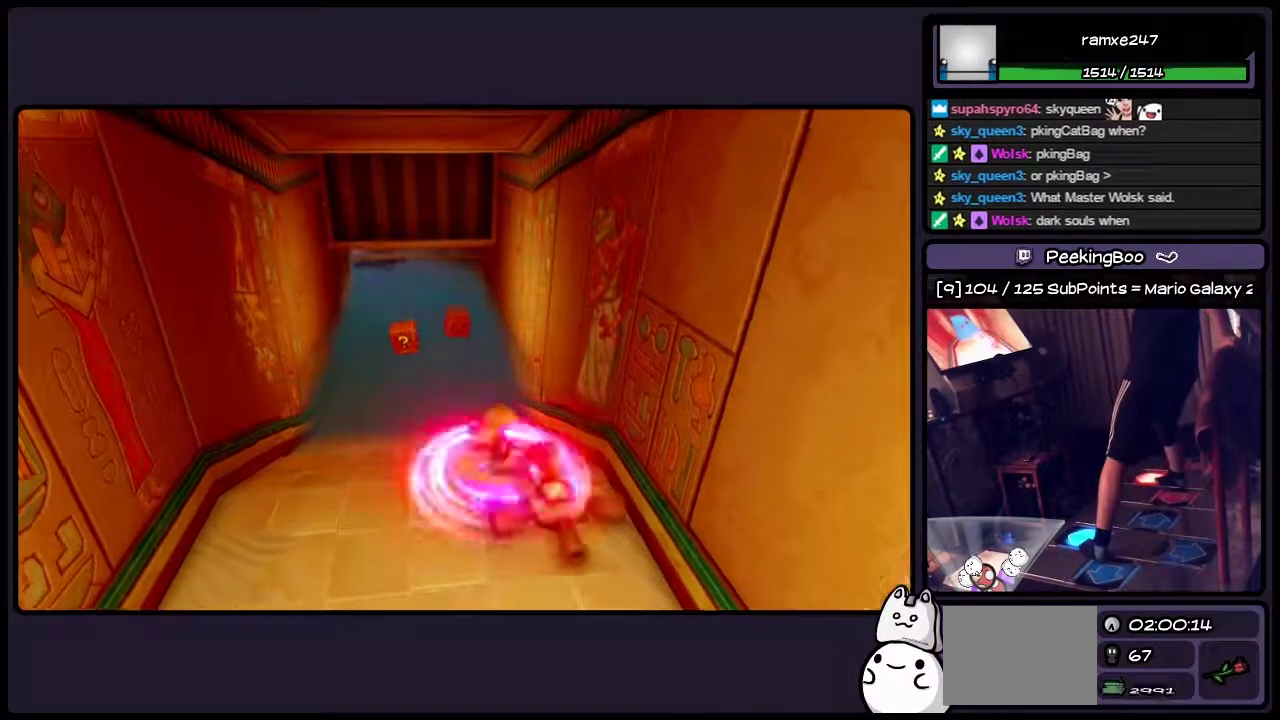
{"buttons": ["DPAD_UP", "DPAD_LEFT"], "events": [[150, "DPAD_LEFT", "down"], [317, "SQUARE", "up"]]}
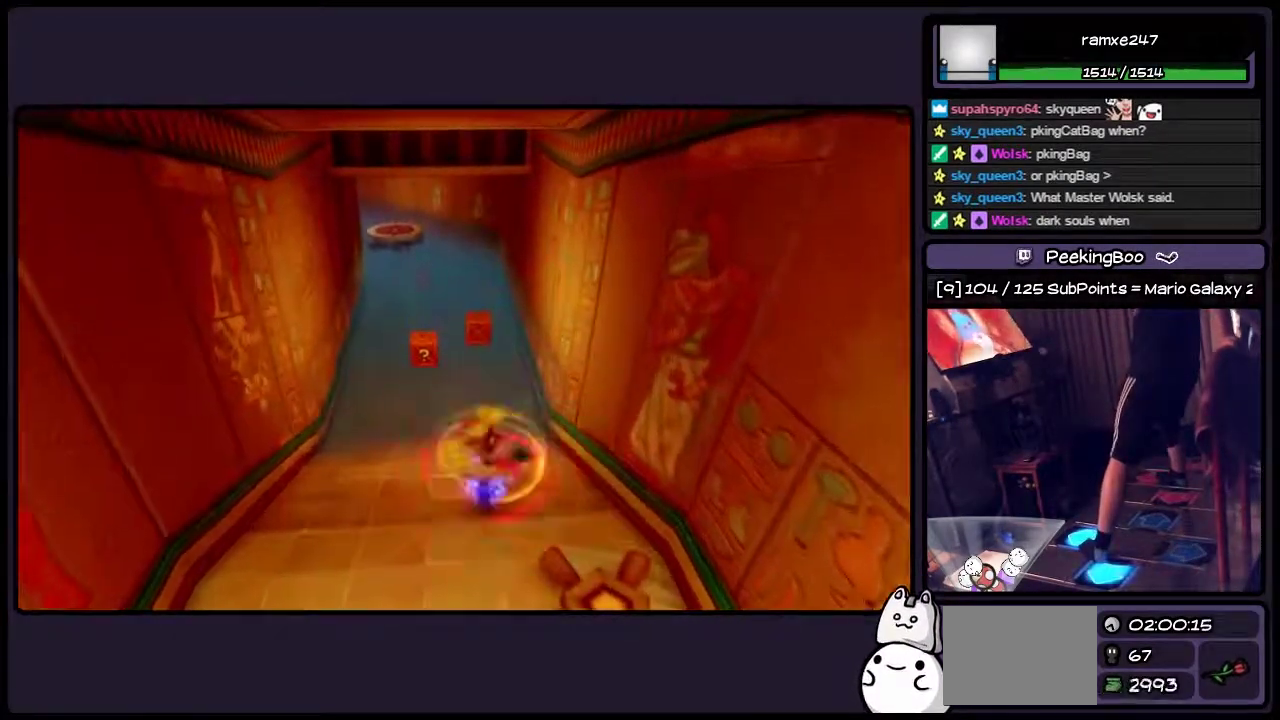
{"buttons": ["DPAD_UP"], "events": [[150, "DPAD_LEFT", "up"]]}
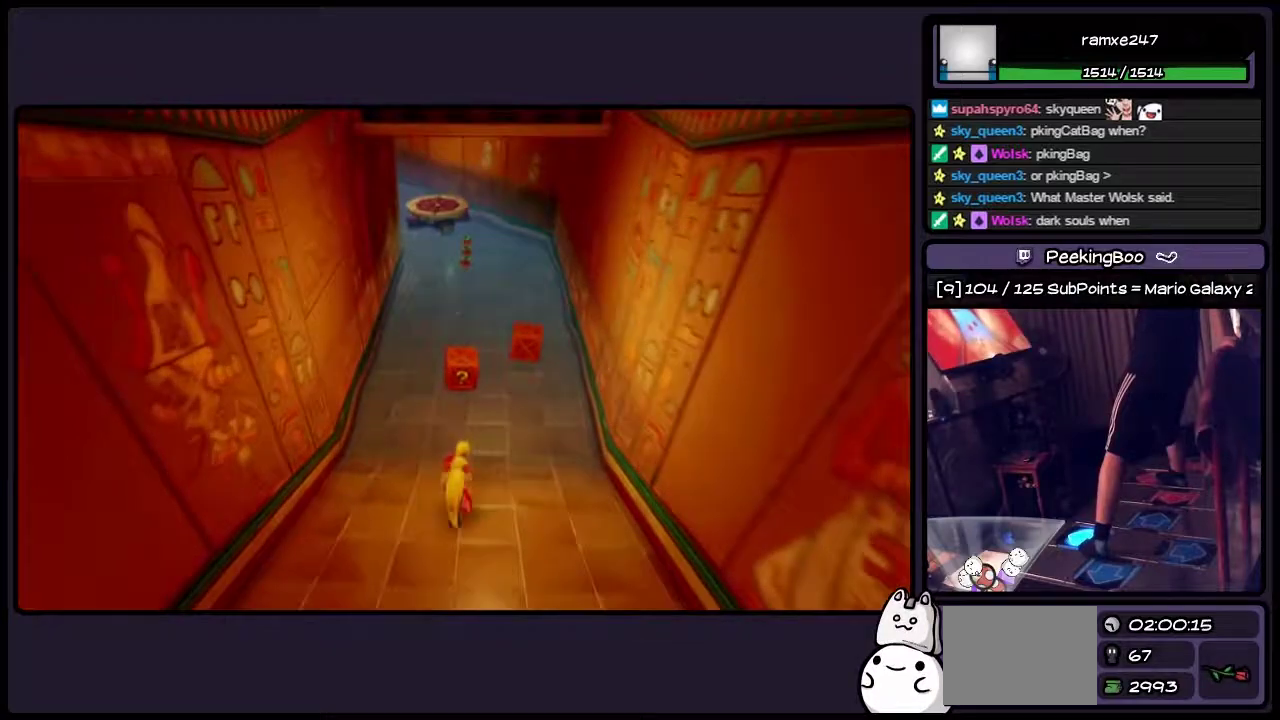
{"buttons": ["SQUARE", "DPAD_UP"], "events": [[317, "SQUARE", "down"]]}
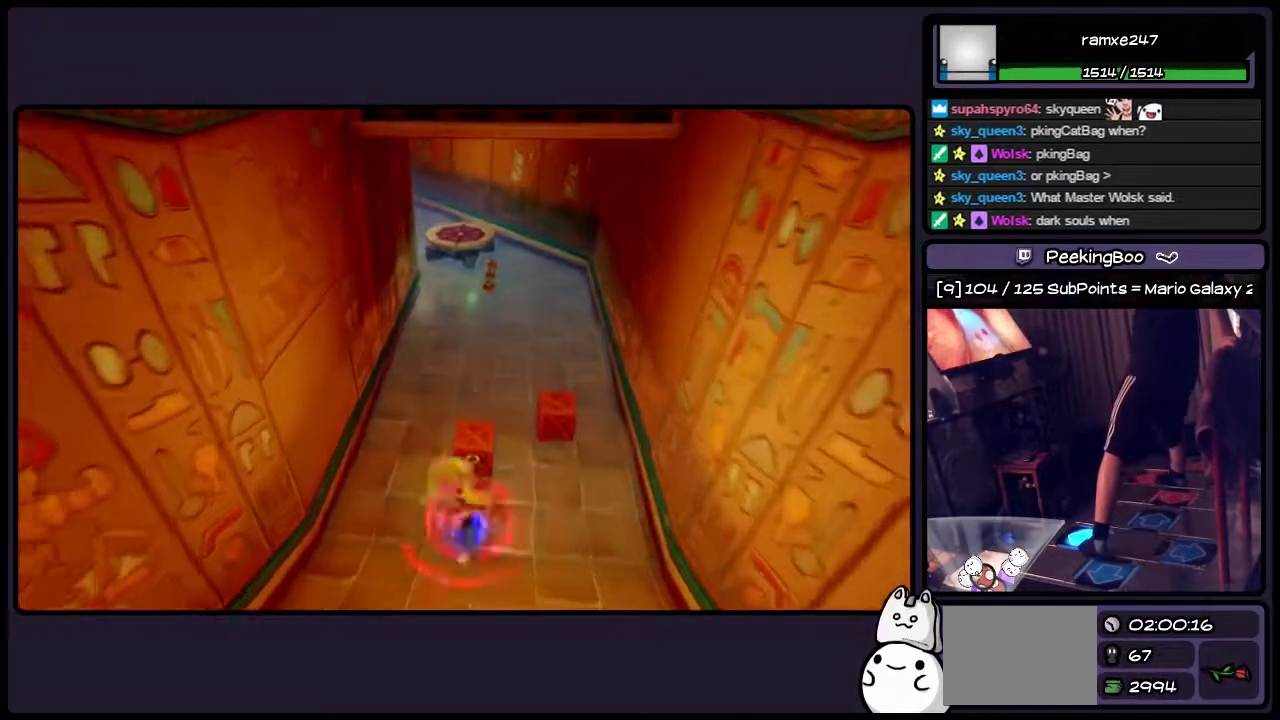
{"buttons": ["DPAD_UP"], "events": [[17, "SQUARE", "up"]]}
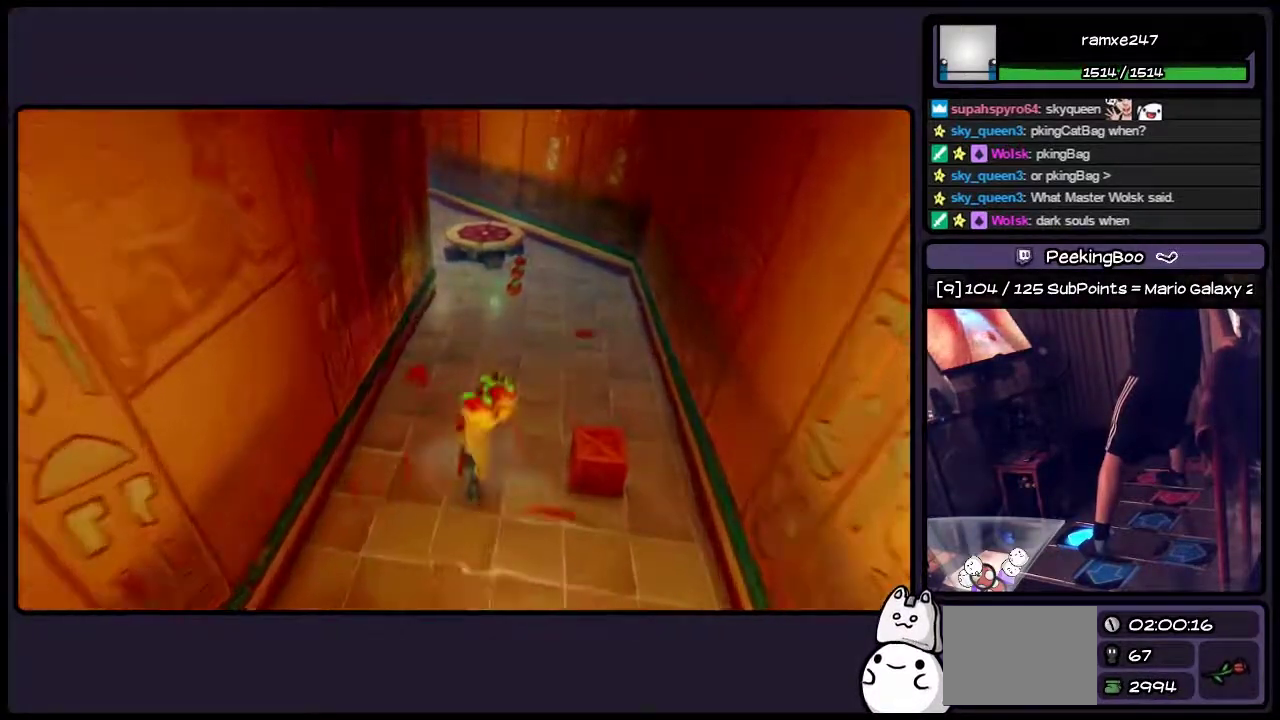
{"buttons": ["DPAD_UP"], "events": []}
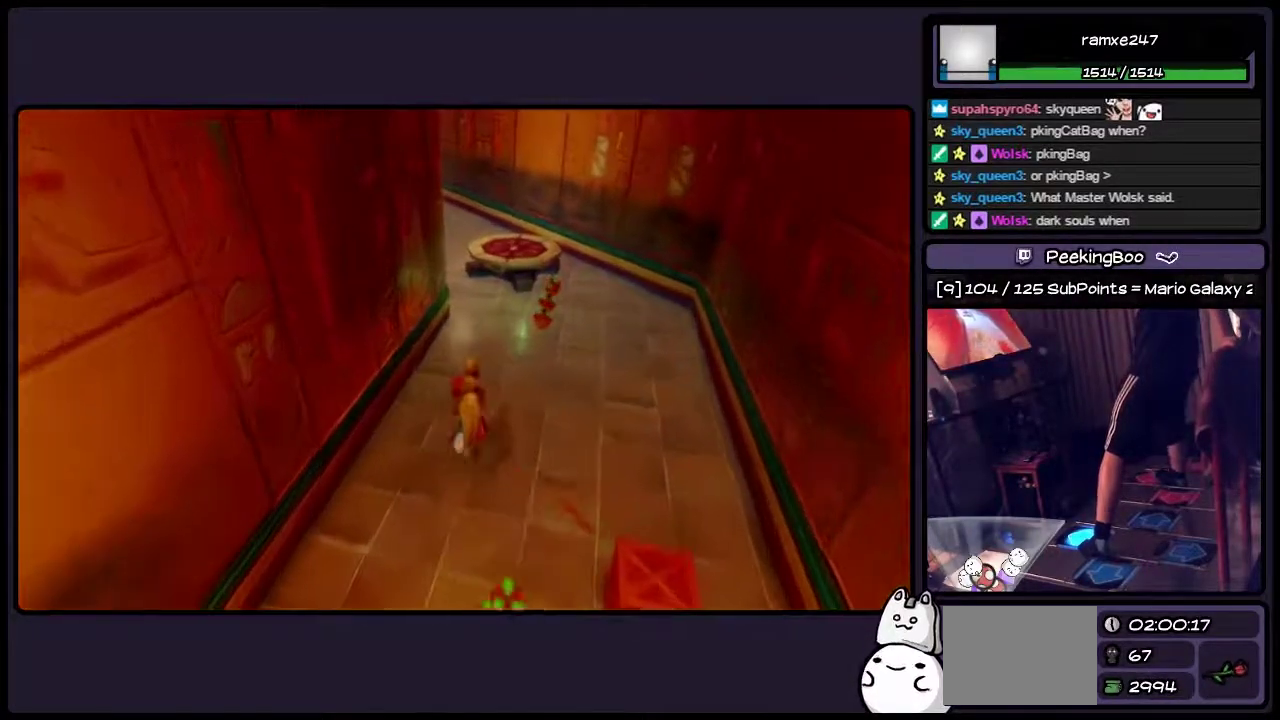
{"buttons": ["DPAD_UP", "DPAD_RIGHT"], "events": [[267, "DPAD_RIGHT", "down"]]}
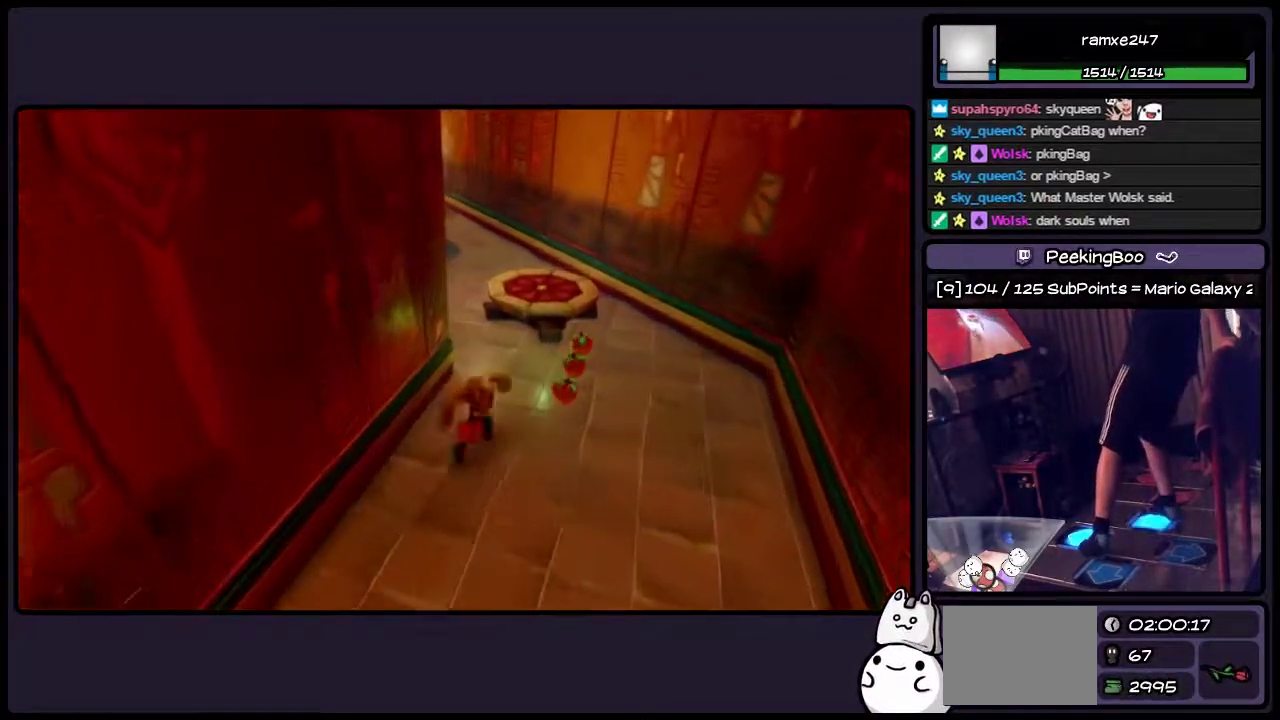
{"buttons": ["DPAD_UP", "DPAD_RIGHT"], "events": [[183, "DPAD_UP", "up"], [350, "DPAD_UP", "down"]]}
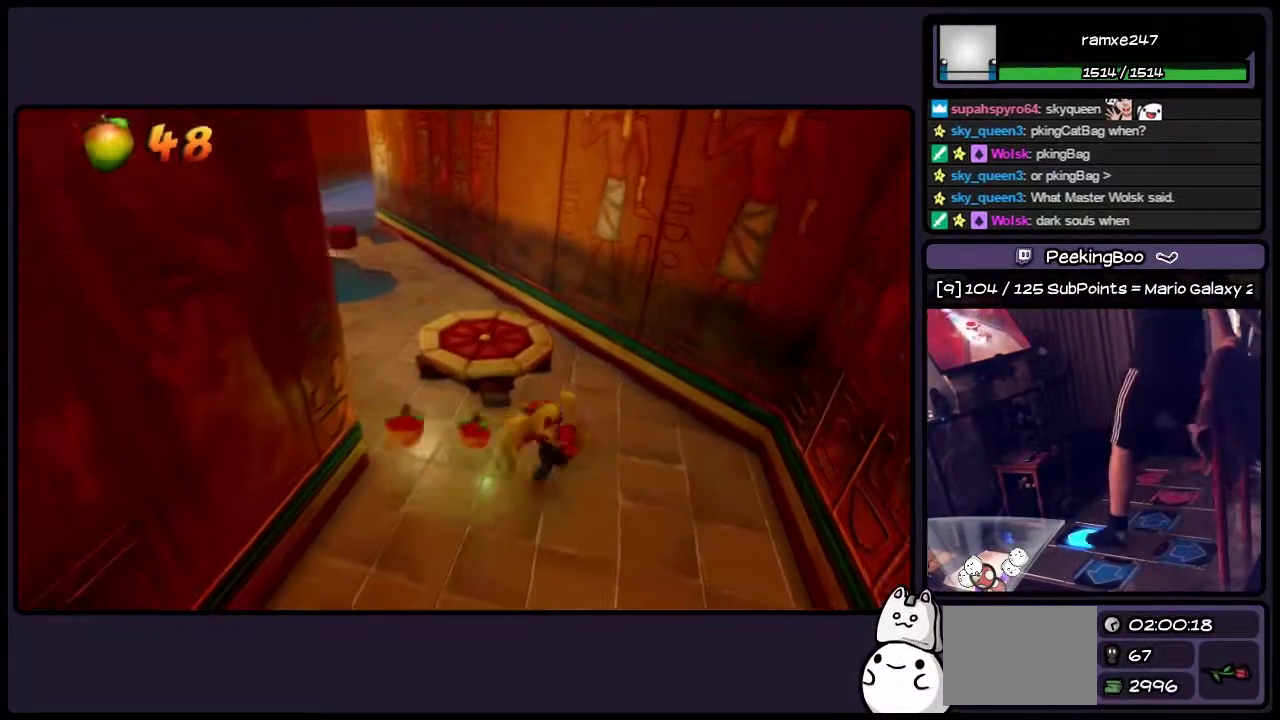
{"buttons": ["CROSS", "DPAD_LEFT"], "events": [[17, "DPAD_RIGHT", "up"], [100, "CROSS", "down"], [317, "DPAD_UP", "up"], [483, "DPAD_LEFT", "down"]]}
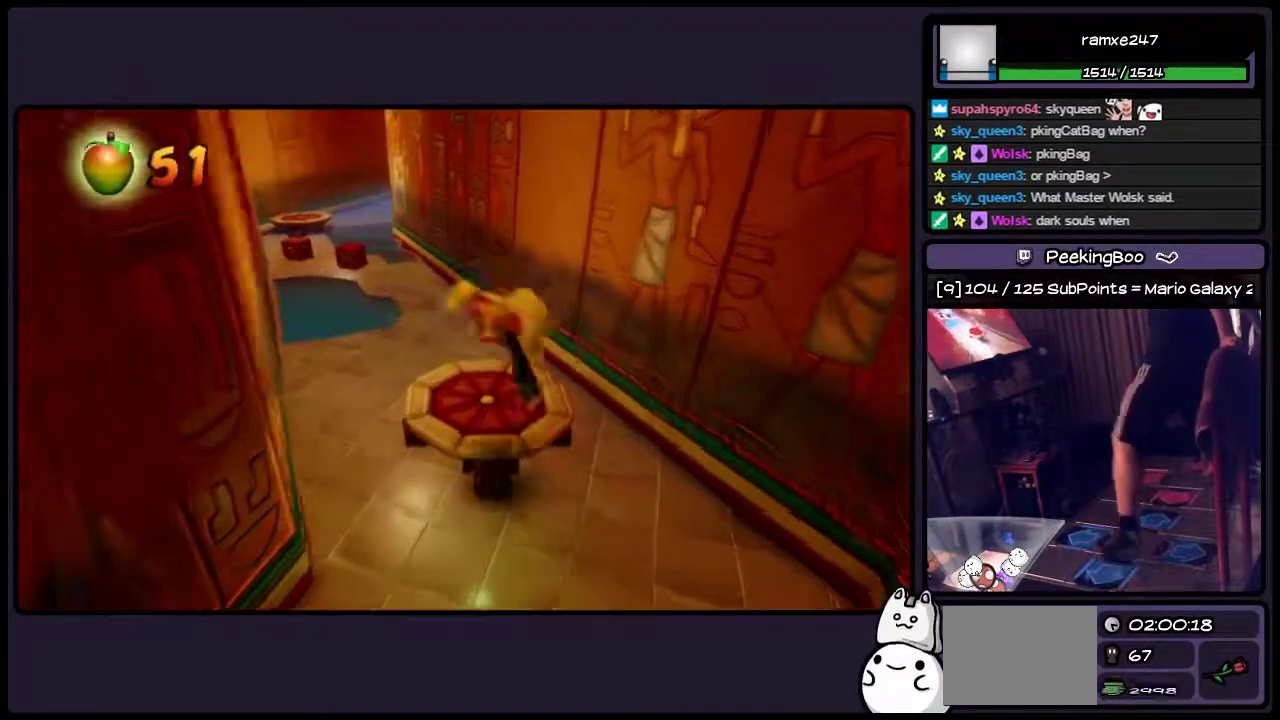
{"buttons": [], "events": [[150, "CROSS", "up"], [150, "DPAD_UP", "down"], [233, "DPAD_LEFT", "up"], [433, "DPAD_UP", "up"]]}
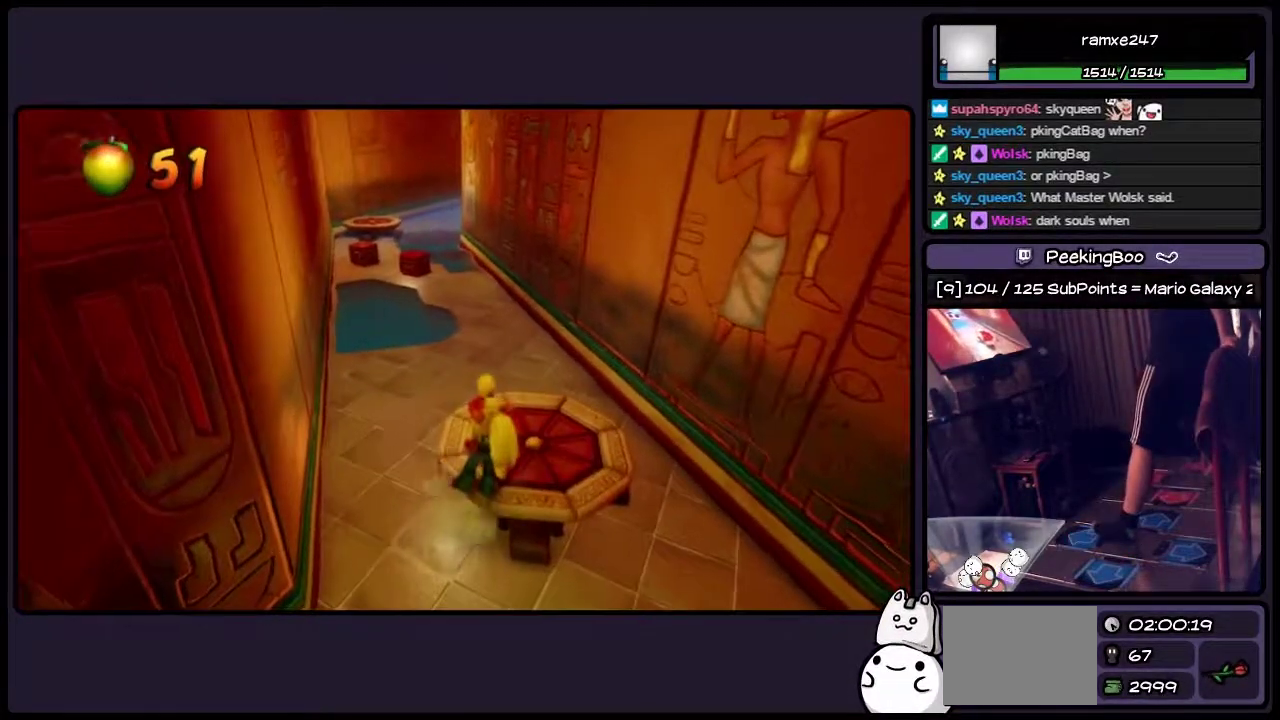
{"buttons": ["DPAD_UP"], "events": [[317, "DPAD_UP", "down"]]}
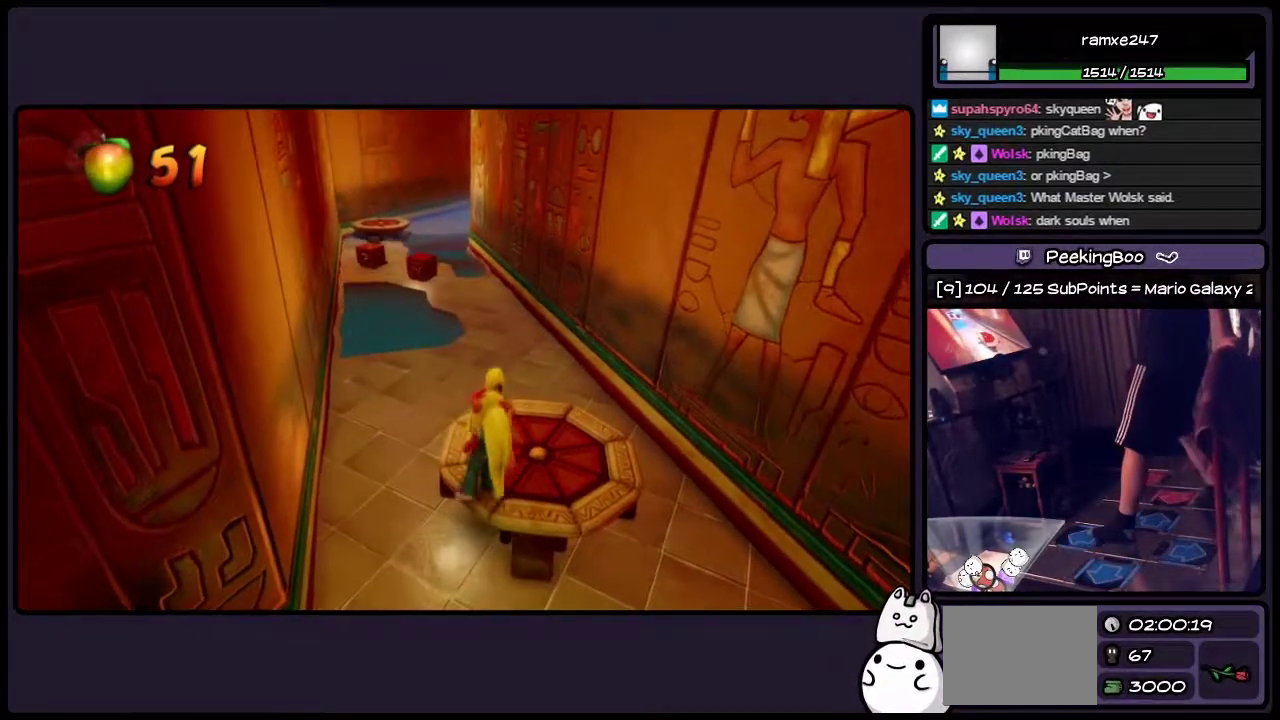
{"buttons": [], "events": [[17, "DPAD_UP", "up"]]}